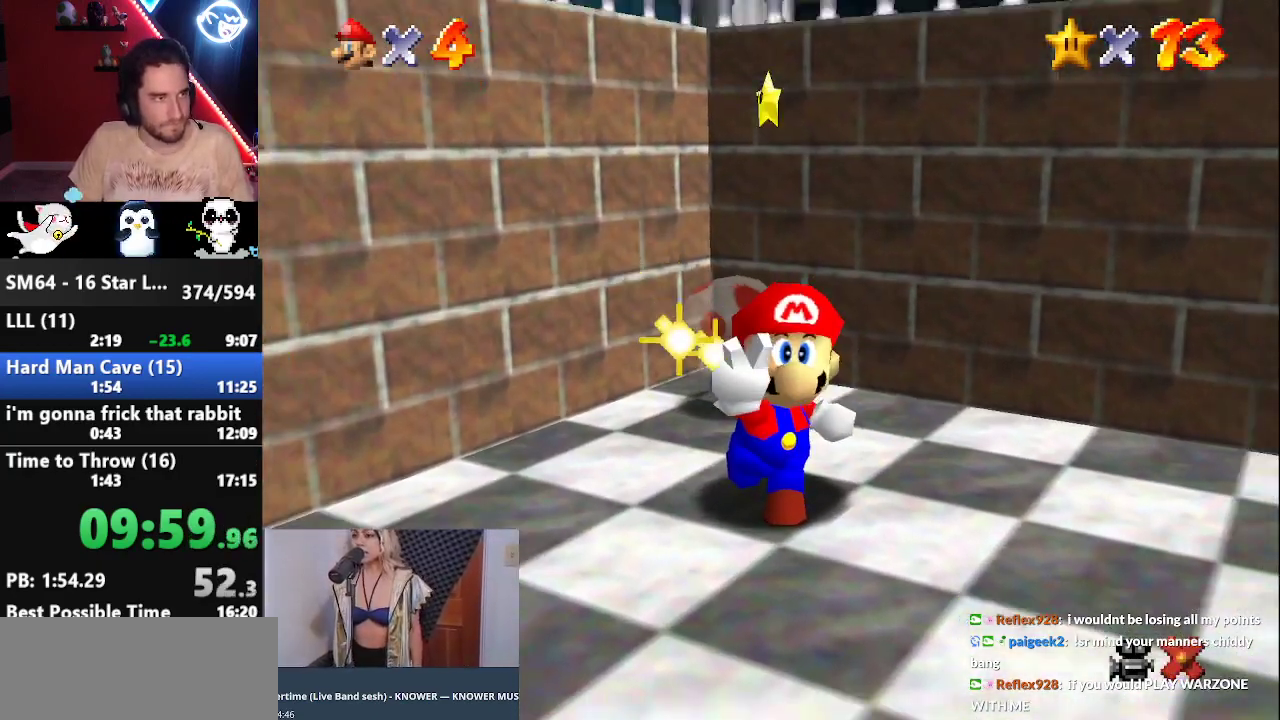
Gameplay with a controller (Nintendo layout); each line is a JSON object with the inputs held at the frame after it. "events" lists button and stick changes between this image and that frame as [ms after this image, input, new state], when the widget could be followed in between. Not read: L3 R3.
{"buttons": [], "left_stick": "left", "events": []}
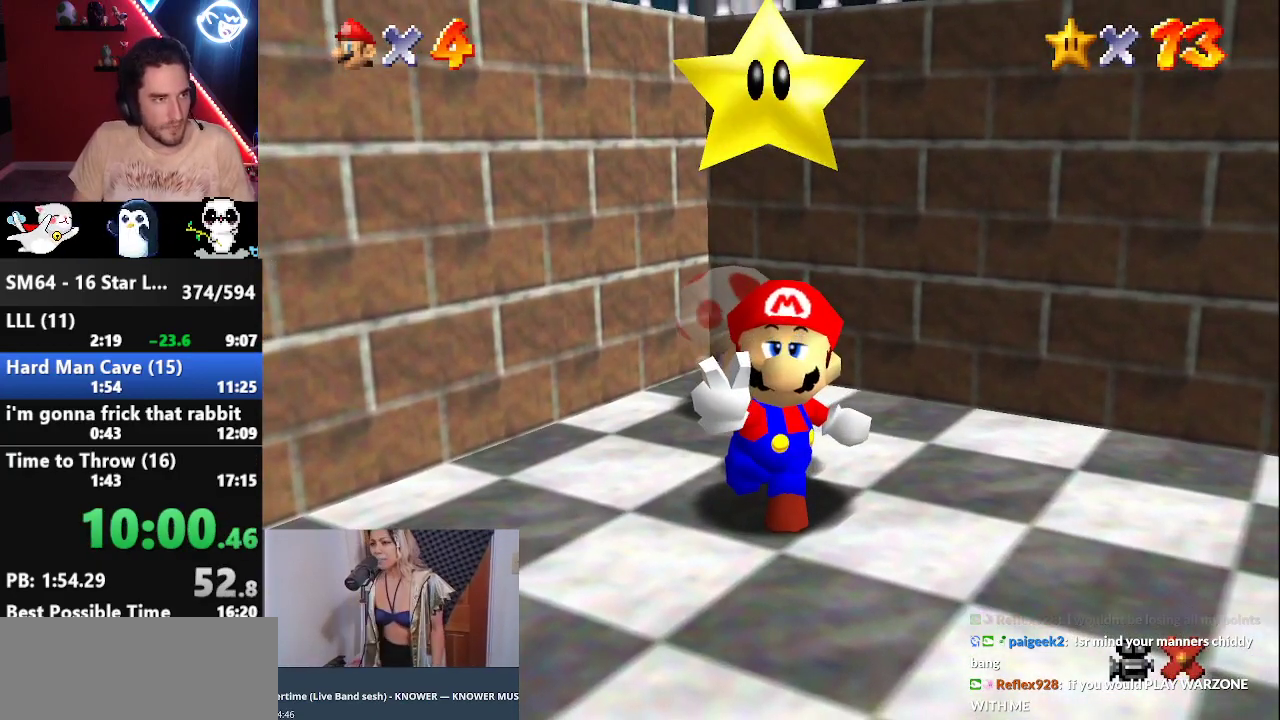
{"buttons": ["B"], "left_stick": "left", "events": [[133, "B", "down"], [167, "A", "down"], [200, "B", "up"], [233, "A", "up"], [450, "B", "down"]]}
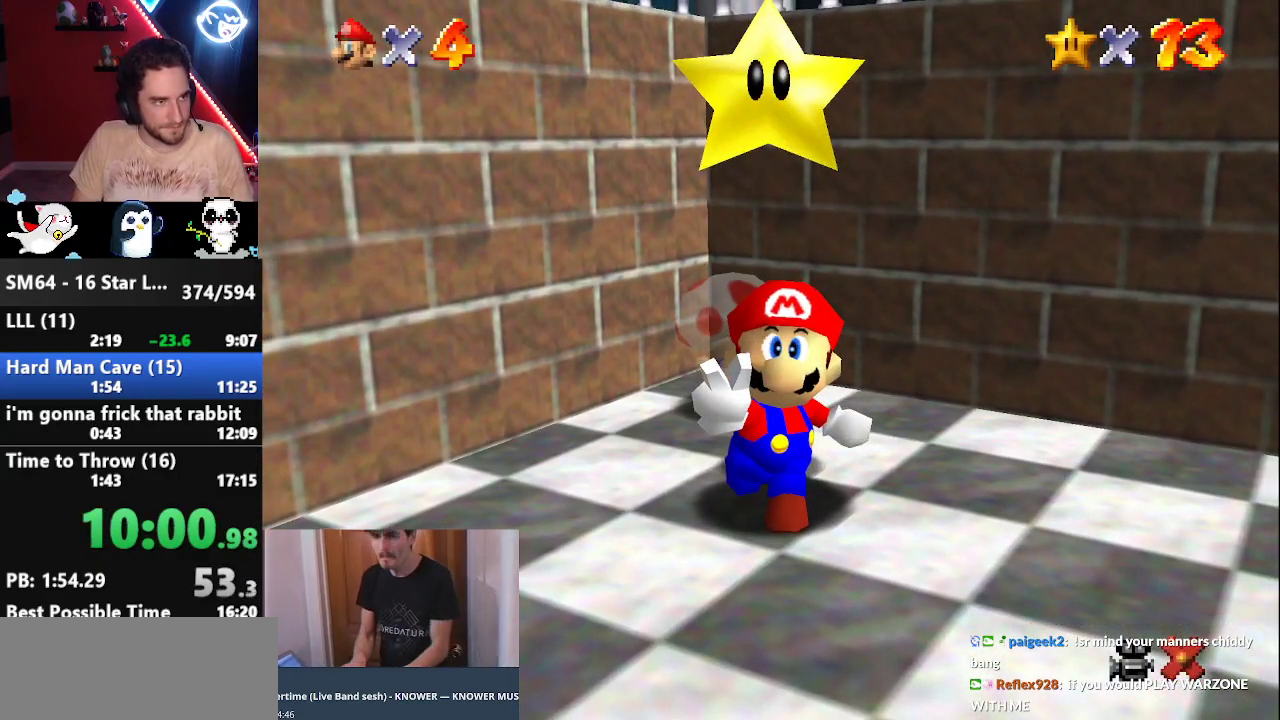
{"buttons": [], "left_stick": "left", "events": [[33, "A", "down"], [33, "B", "up"], [67, "A", "up"]]}
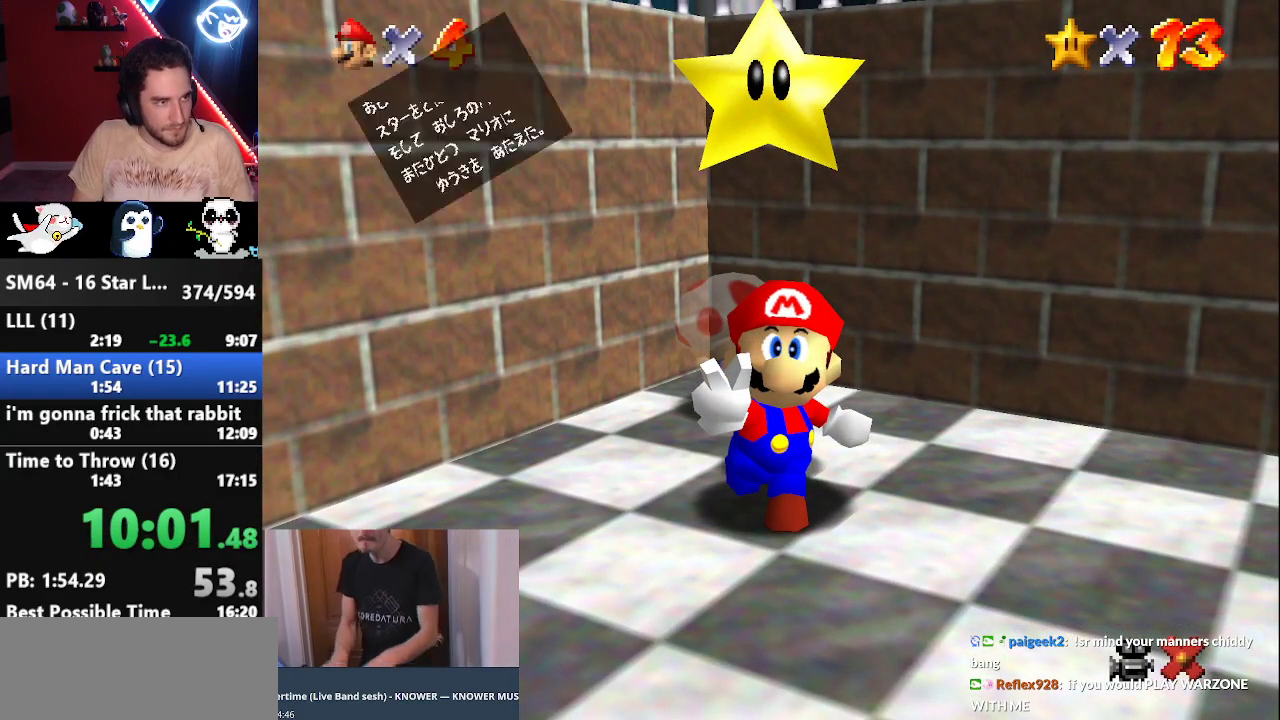
{"buttons": ["A"], "left_stick": "left", "events": [[67, "B", "down"], [100, "A", "down"], [133, "A", "up"], [133, "B", "up"], [450, "A", "down"]]}
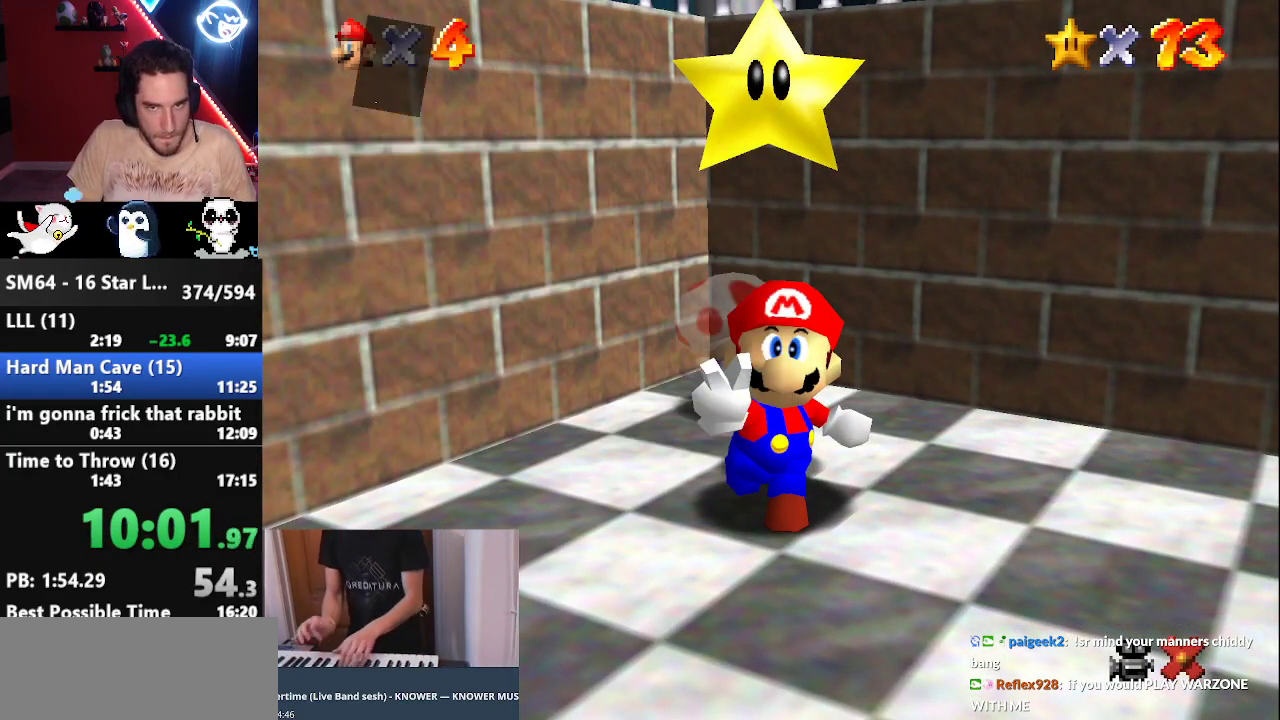
{"buttons": [], "left_stick": "down", "events": [[17, "A", "up"], [233, "left_stick", "down"]]}
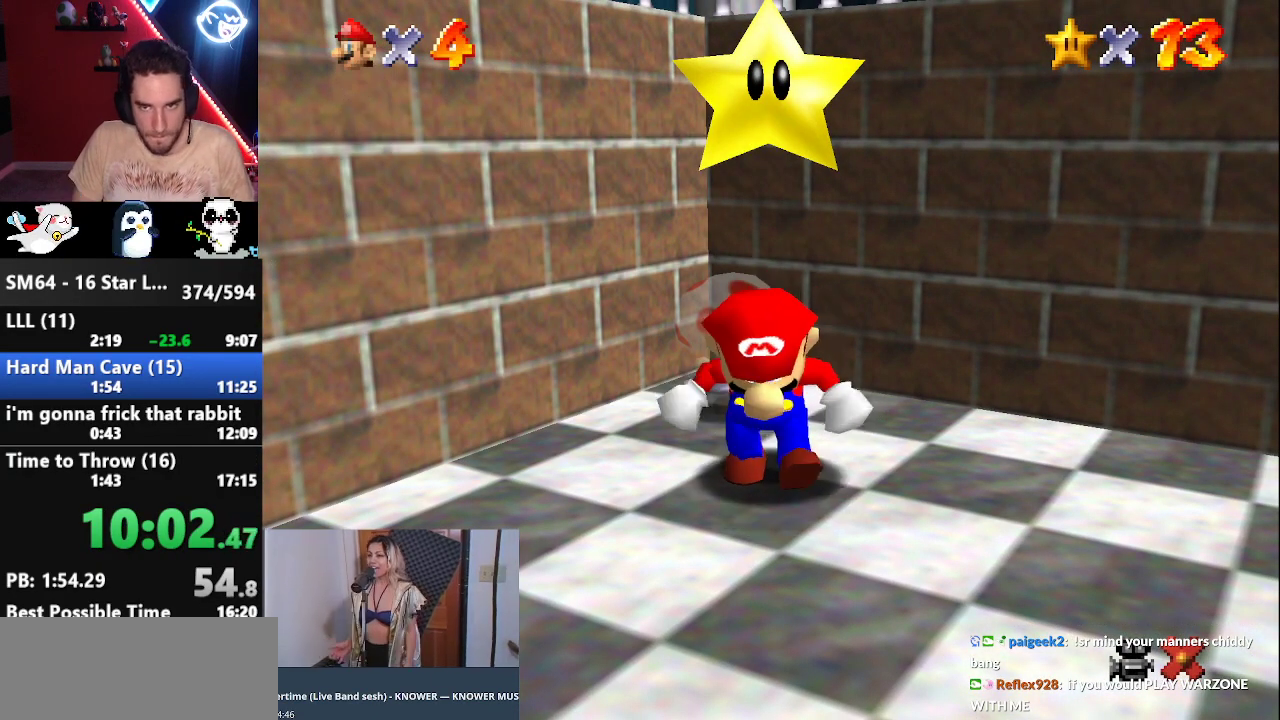
{"buttons": [], "left_stick": "down", "events": []}
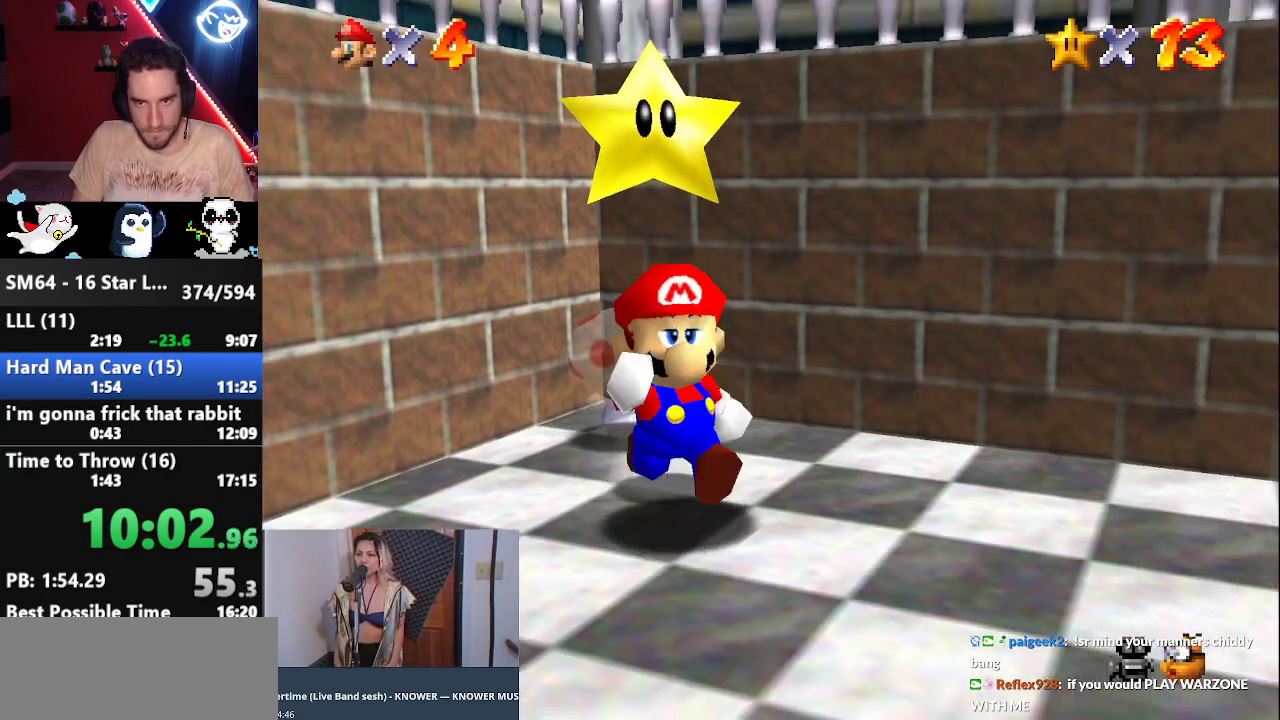
{"buttons": [], "left_stick": "down-right", "events": [[67, "Z", "down"], [100, "B", "down"], [217, "B", "up"], [217, "Z", "up"], [317, "left_stick", "down-right"]]}
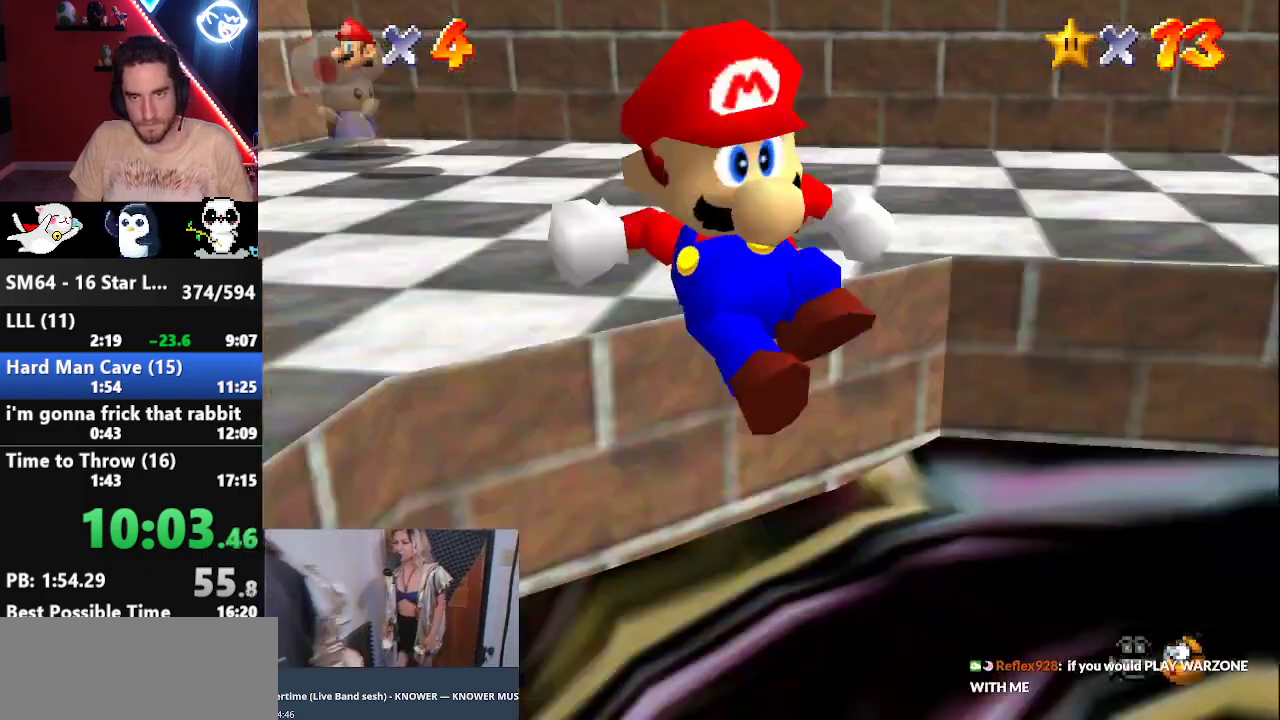
{"buttons": [], "left_stick": "down-right", "events": []}
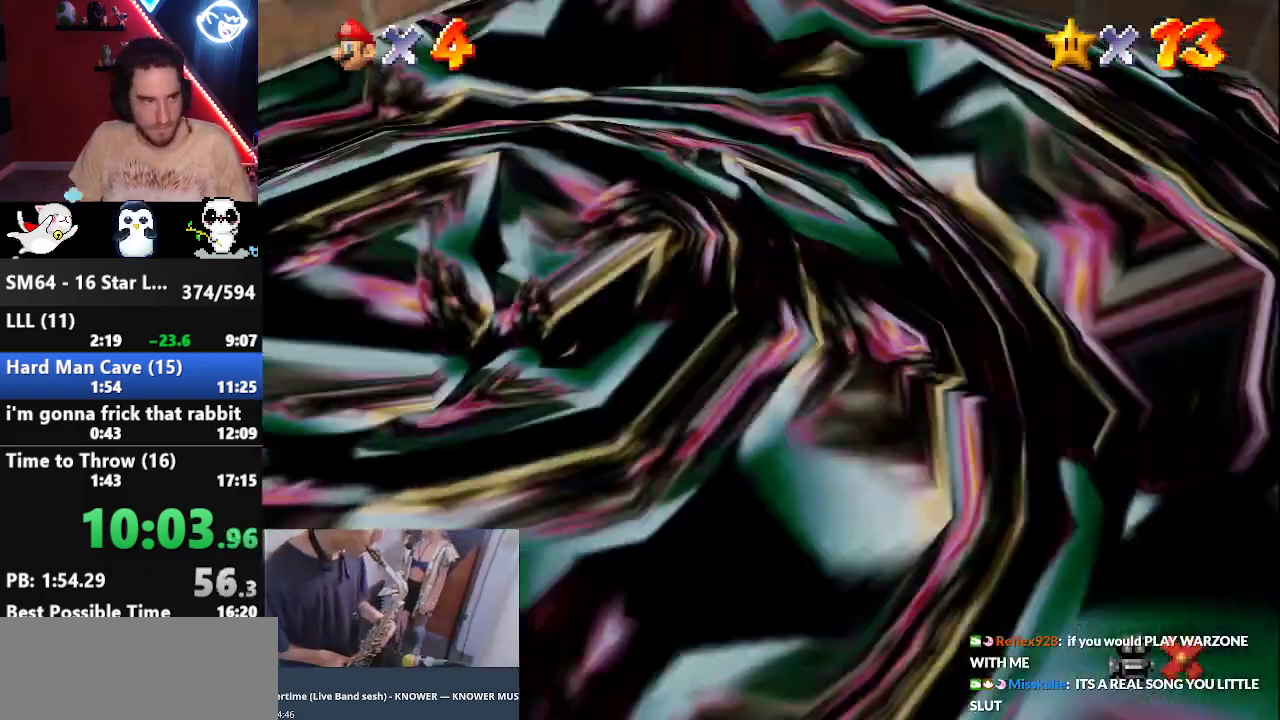
{"buttons": [], "left_stick": "center", "events": [[33, "left_stick", "center"]]}
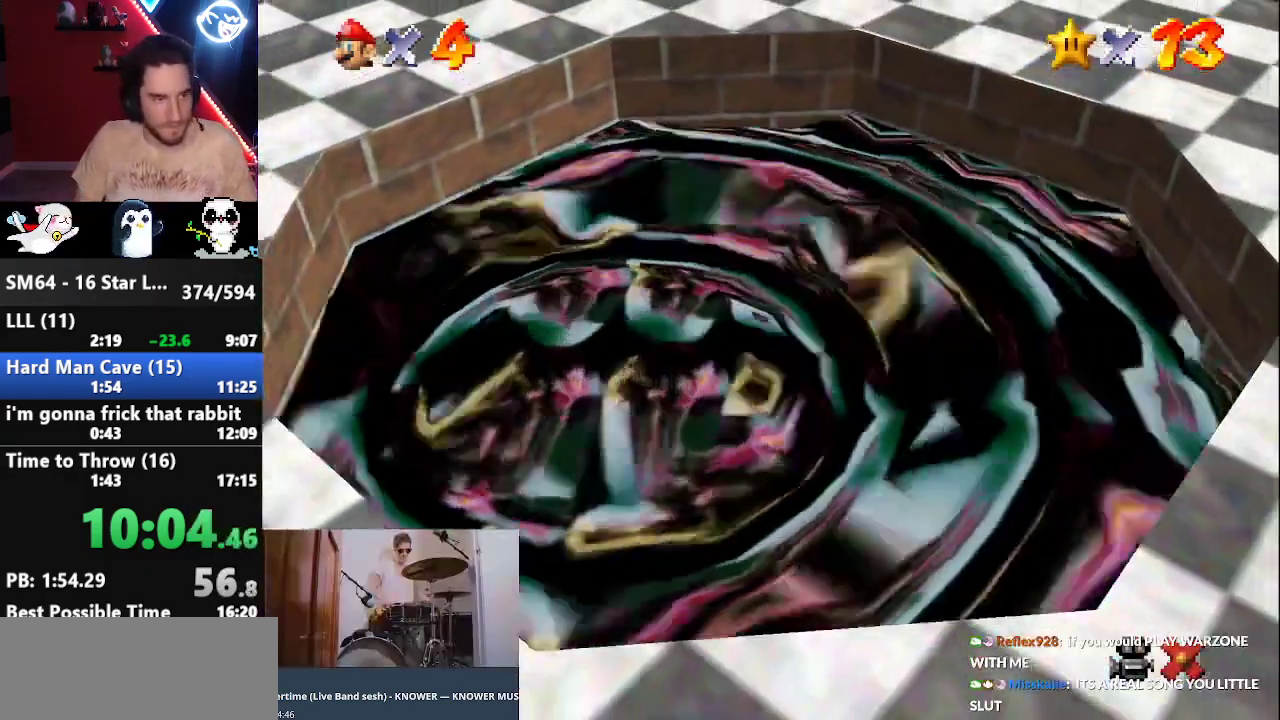
{"buttons": [], "left_stick": "center", "events": []}
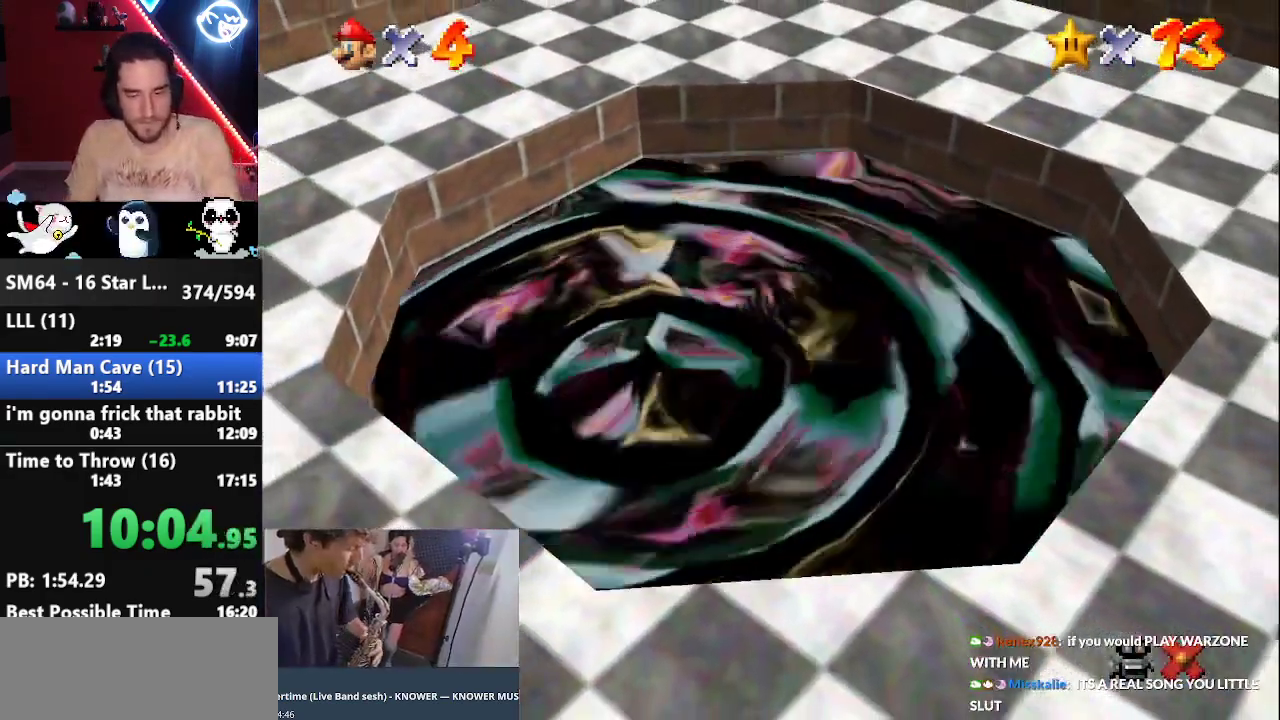
{"buttons": [], "left_stick": "up-left", "events": [[317, "left_stick", "up-right"], [417, "left_stick", "down-right"], [500, "left_stick", "up-left"]]}
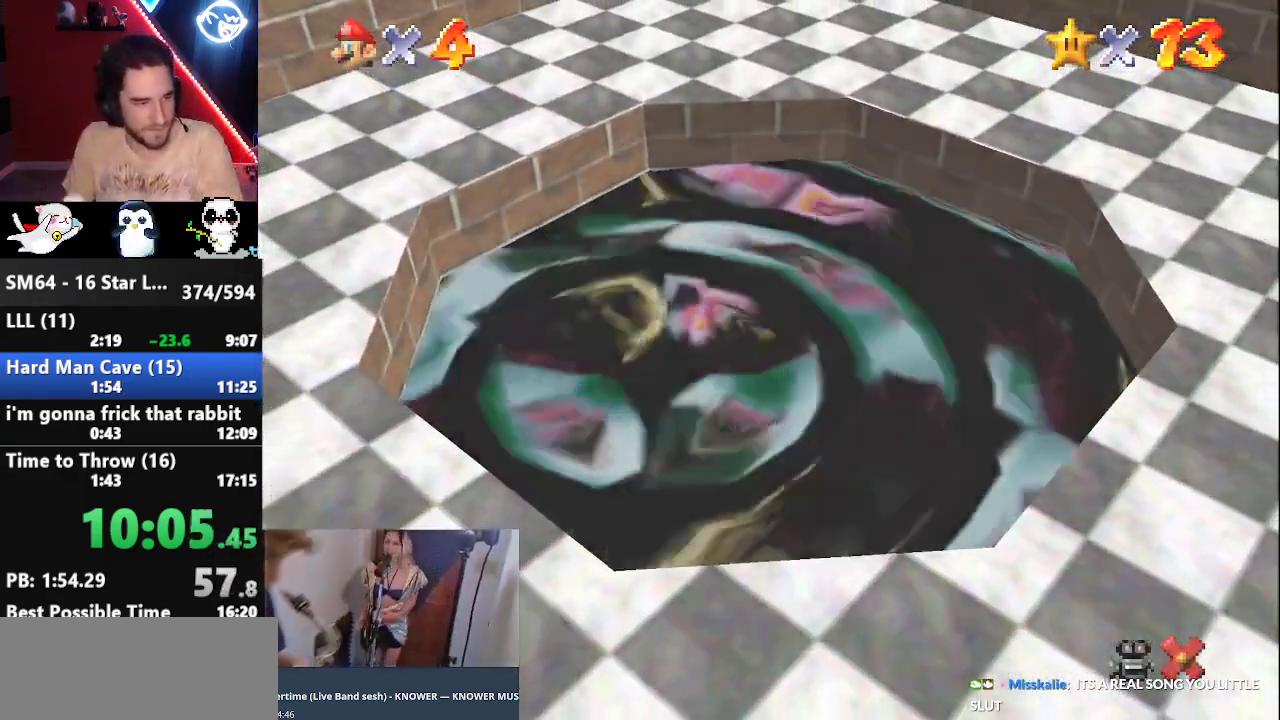
{"buttons": ["A"], "left_stick": "center", "events": [[167, "left_stick", "down-left"], [367, "left_stick", "center"], [400, "A", "down"]]}
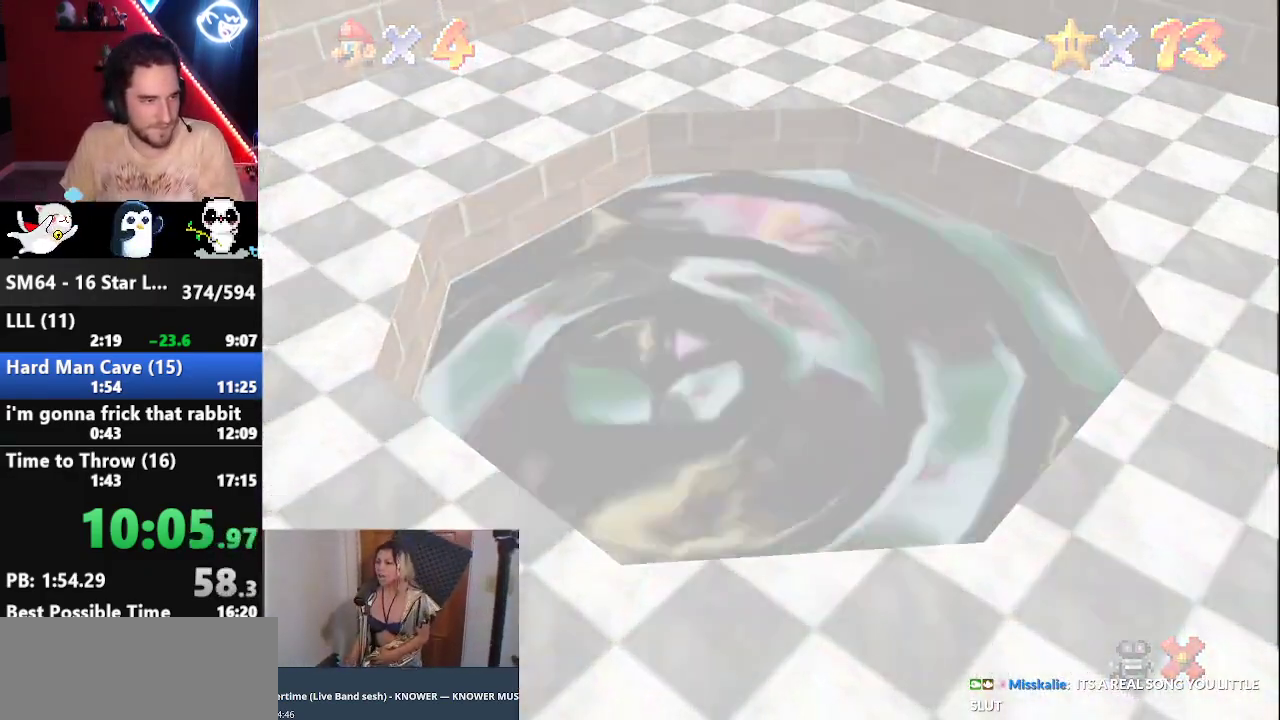
{"buttons": [], "left_stick": "center", "events": [[117, "A", "up"], [183, "A", "down"], [283, "A", "up"], [350, "A", "down"], [450, "A", "up"]]}
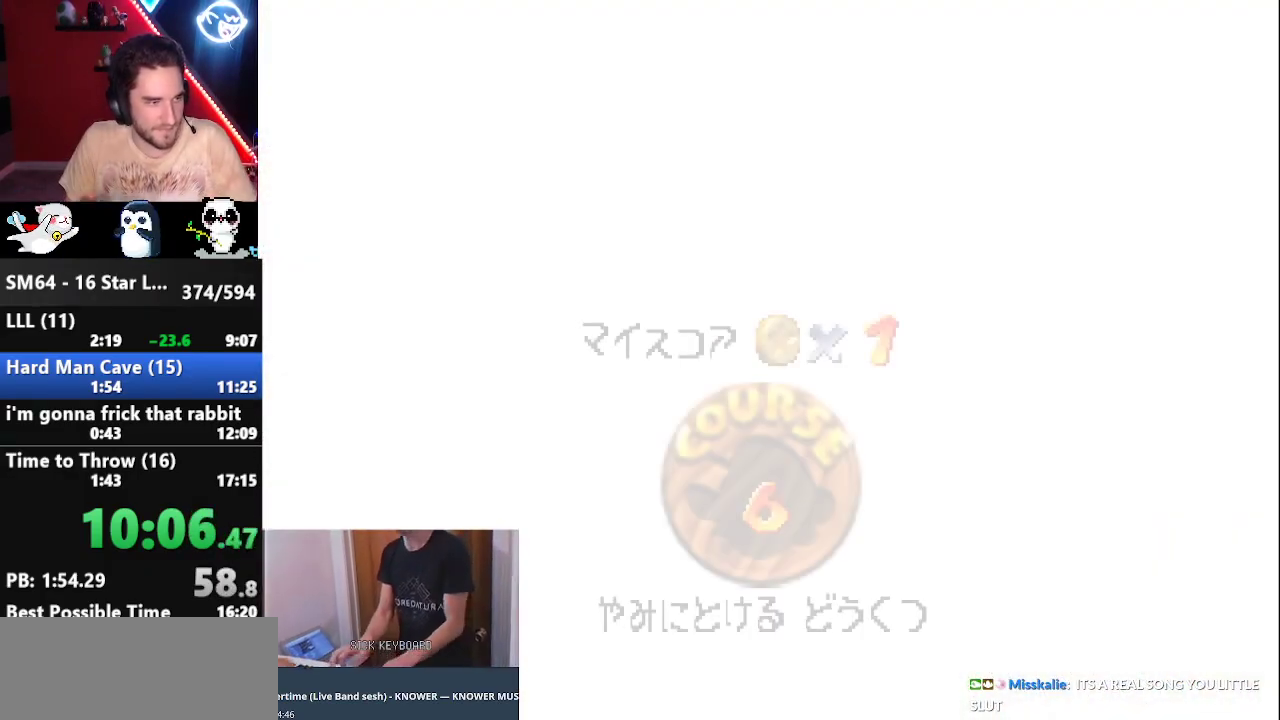
{"buttons": [], "left_stick": "center", "events": [[17, "A", "down"], [100, "A", "up"], [167, "A", "down"], [233, "A", "up"], [300, "A", "down"], [350, "A", "up"], [417, "A", "down"], [450, "A", "up"]]}
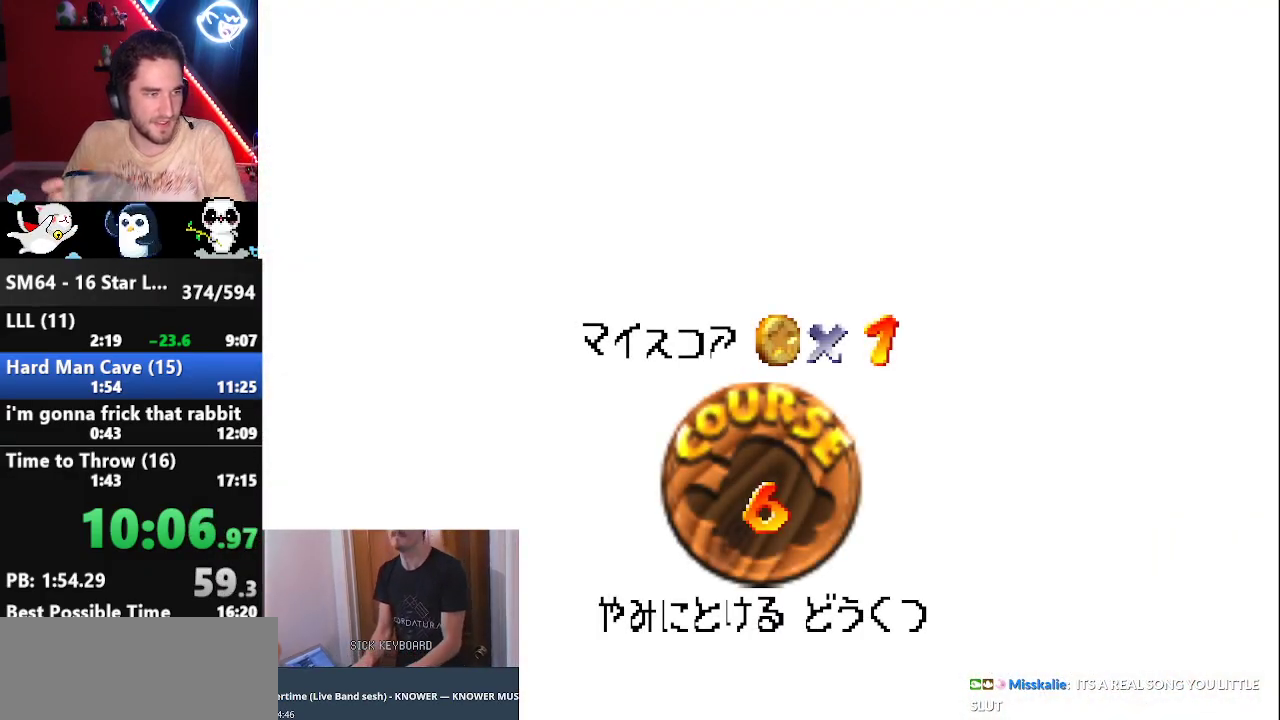
{"buttons": ["A"], "left_stick": "center", "events": [[167, "A", "down"], [200, "A", "up"], [267, "A", "down"], [317, "A", "up"], [383, "A", "down"], [450, "A", "up"], [483, "A", "down"]]}
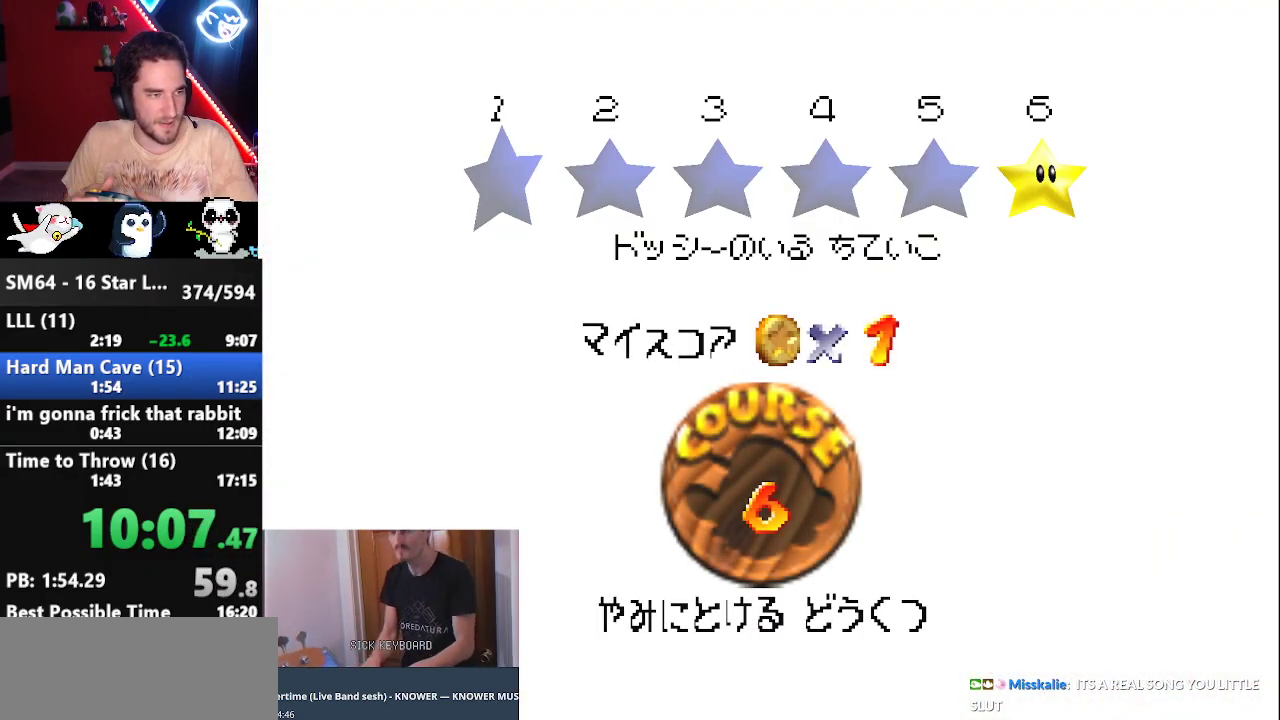
{"buttons": [], "left_stick": "center", "events": [[250, "A", "up"]]}
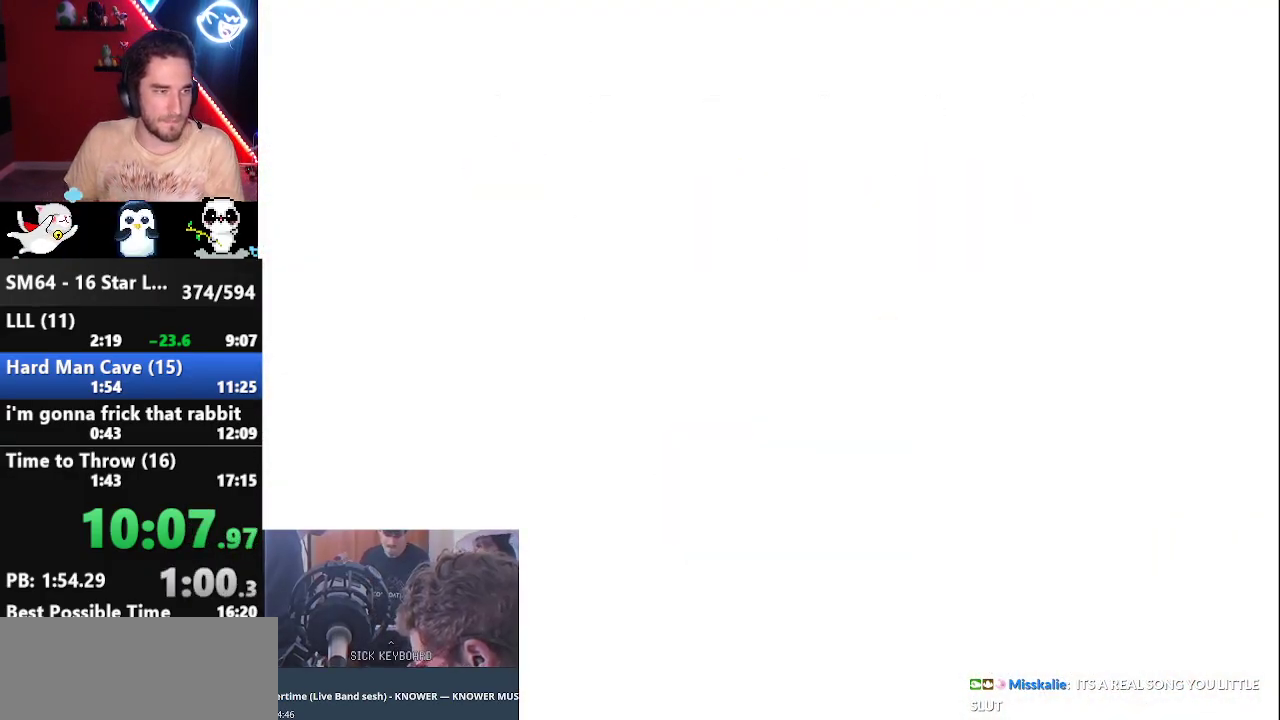
{"buttons": [], "left_stick": "center", "events": []}
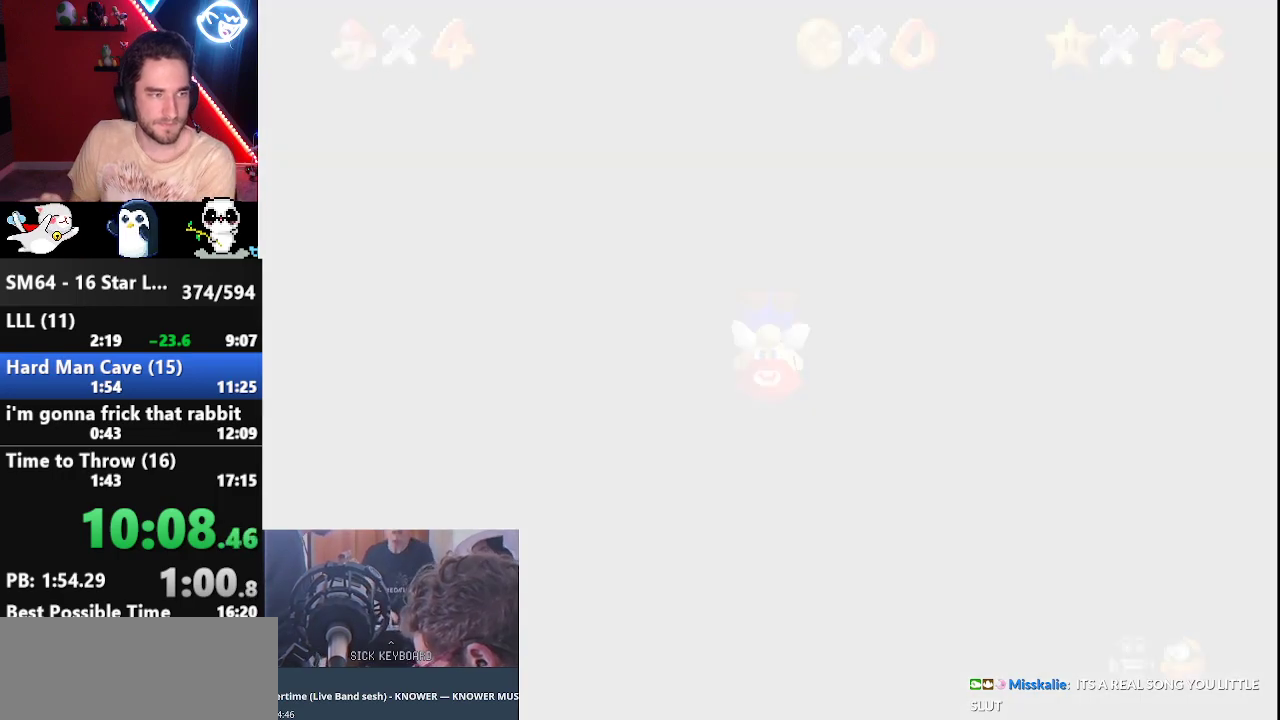
{"buttons": [], "left_stick": "up", "events": [[33, "C_RIGHT", "down"], [200, "C_RIGHT", "up"], [250, "left_stick", "up"]]}
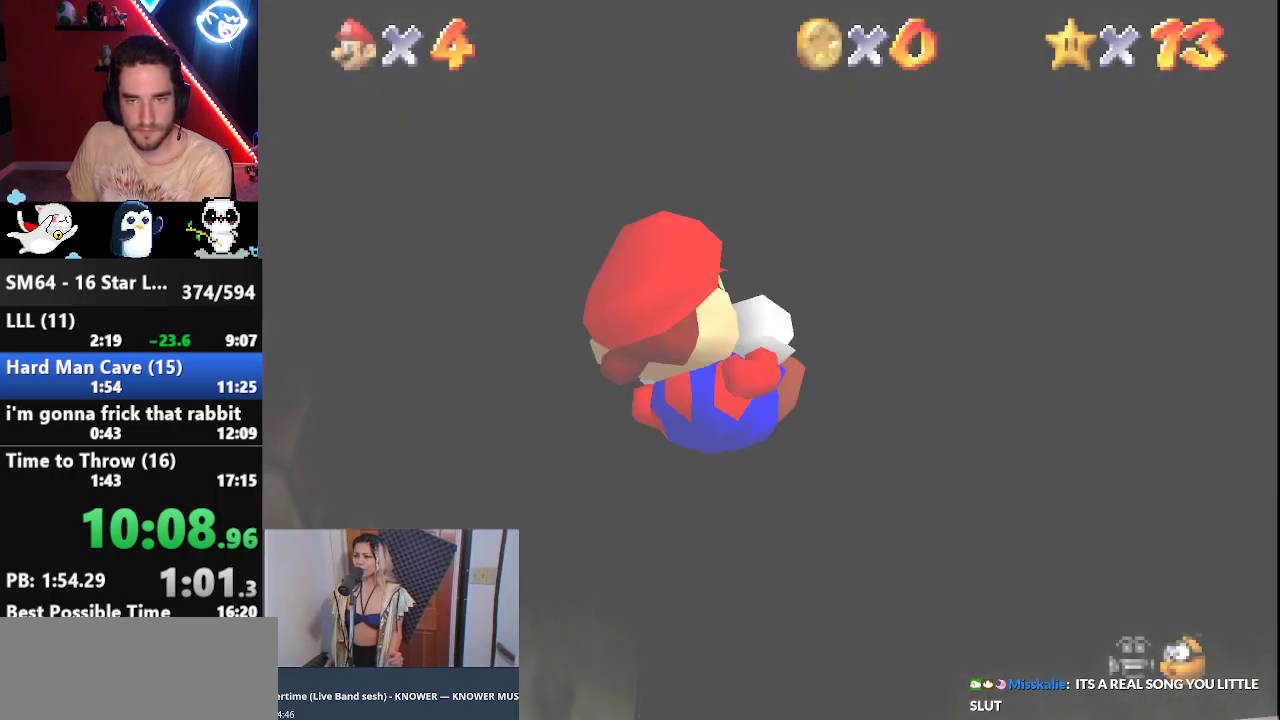
{"buttons": [], "left_stick": "up", "events": []}
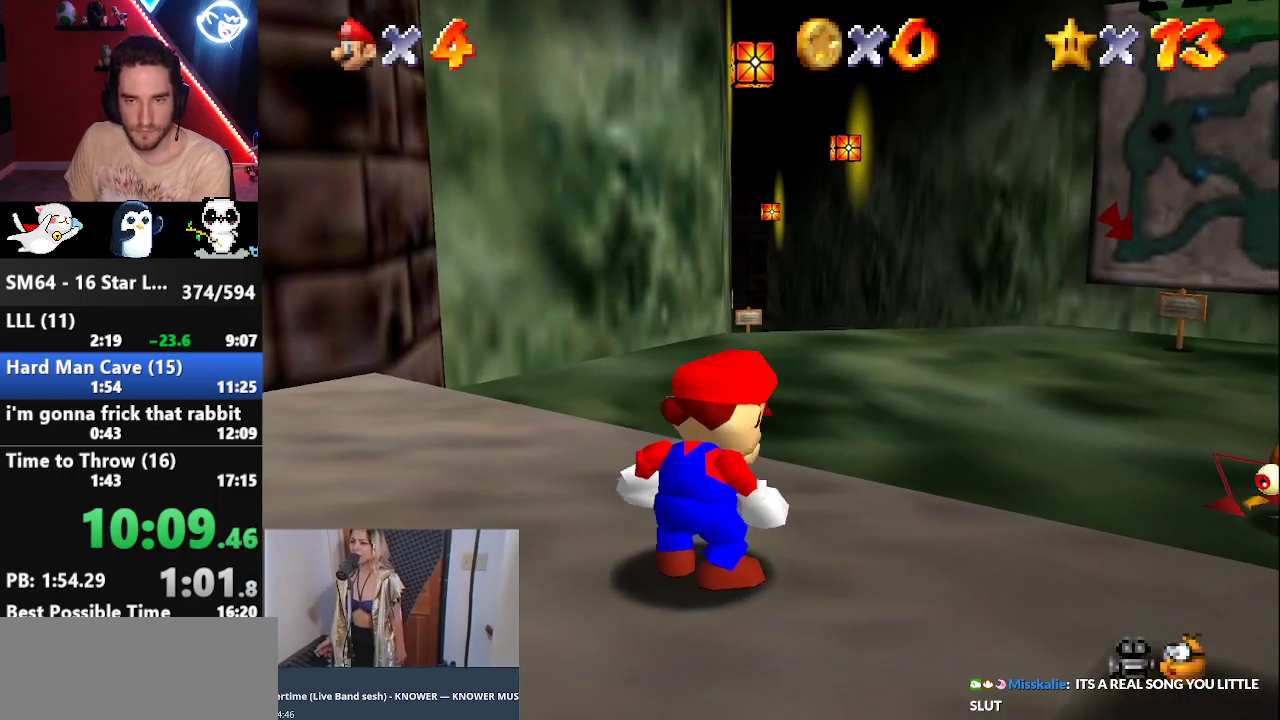
{"buttons": ["A", "Z"], "left_stick": "up", "events": [[433, "Z", "down"], [500, "A", "down"]]}
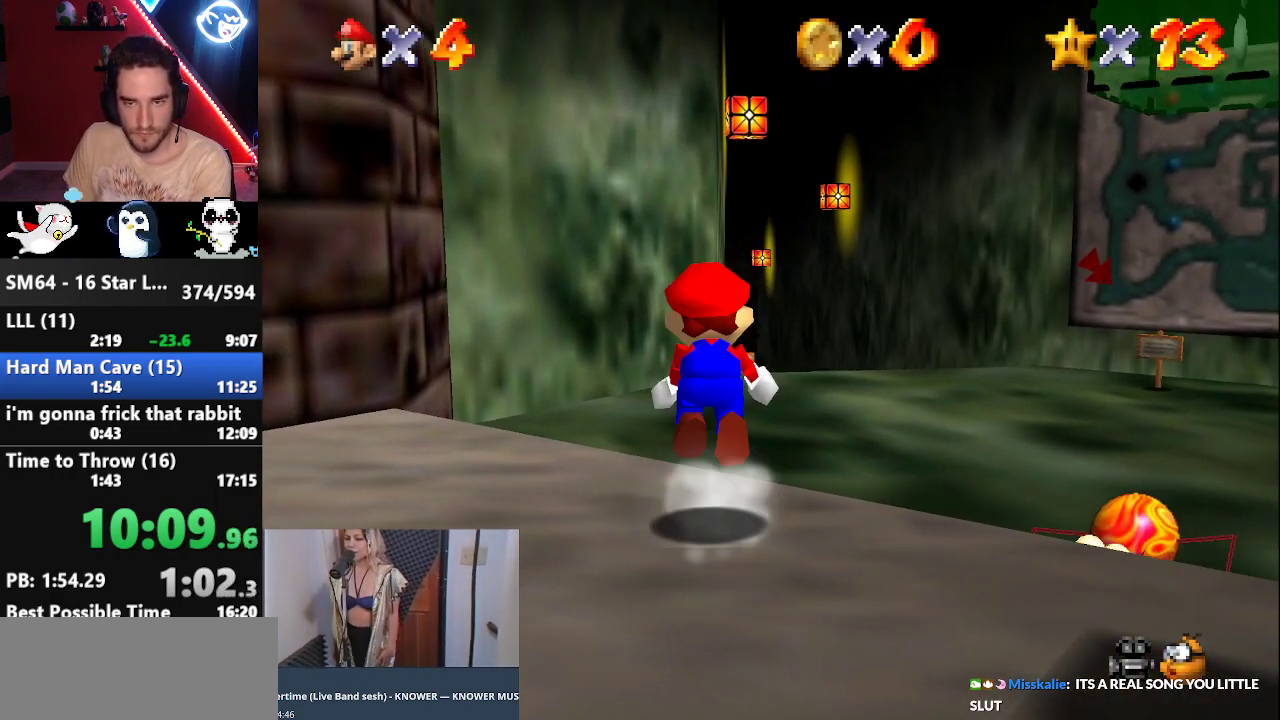
{"buttons": ["Z"], "left_stick": "up", "events": [[67, "A", "up"]]}
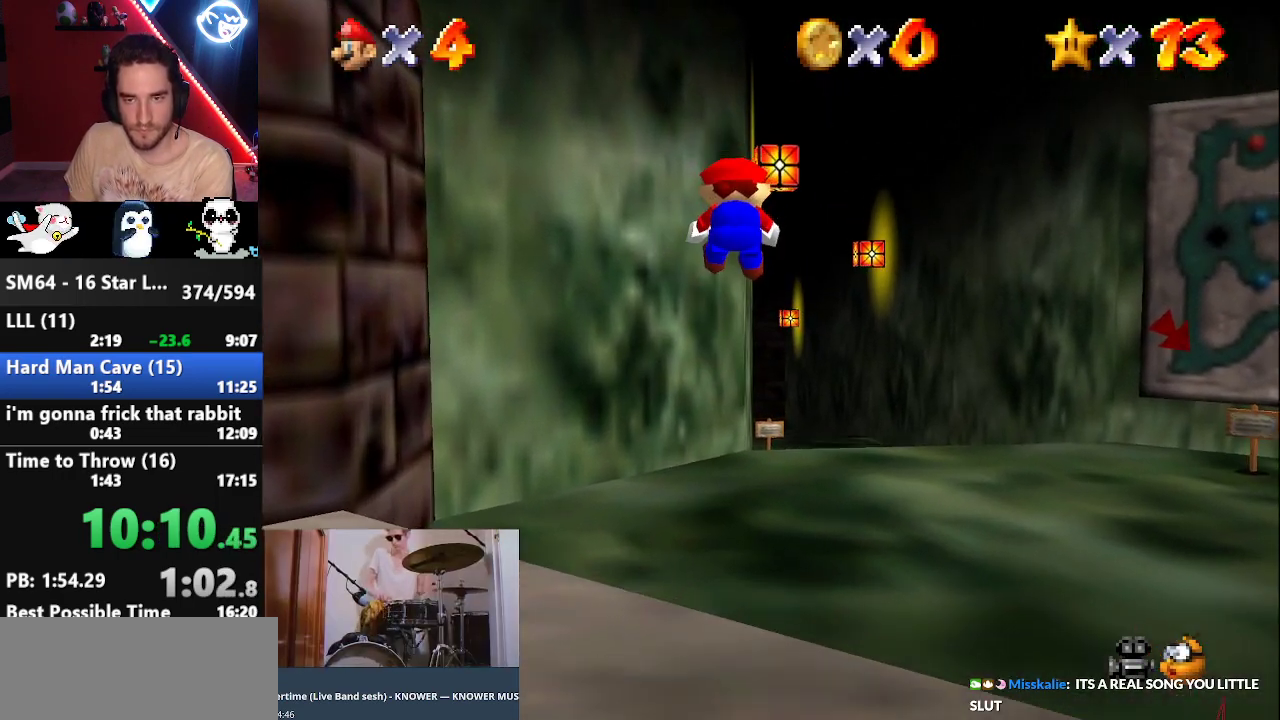
{"buttons": ["Z"], "left_stick": "up", "events": []}
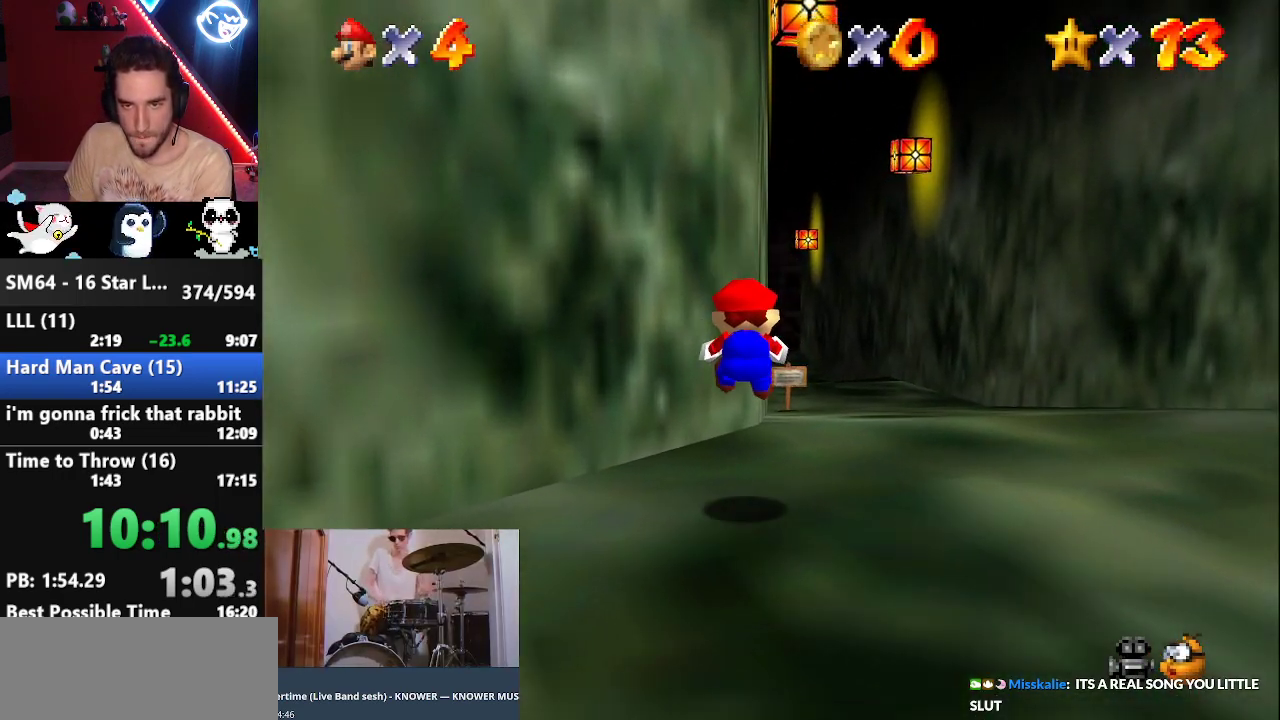
{"buttons": ["Z"], "left_stick": "up", "events": [[167, "A", "down"], [183, "A", "up"]]}
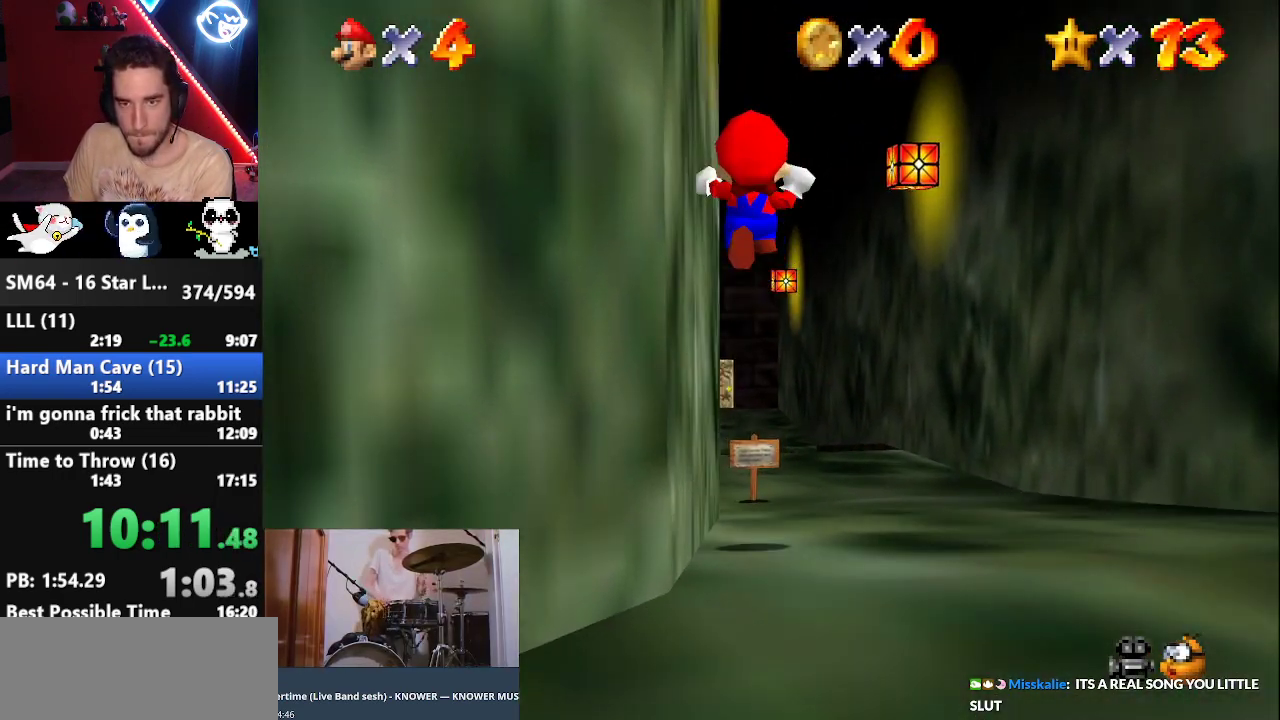
{"buttons": ["Z"], "left_stick": "up", "events": []}
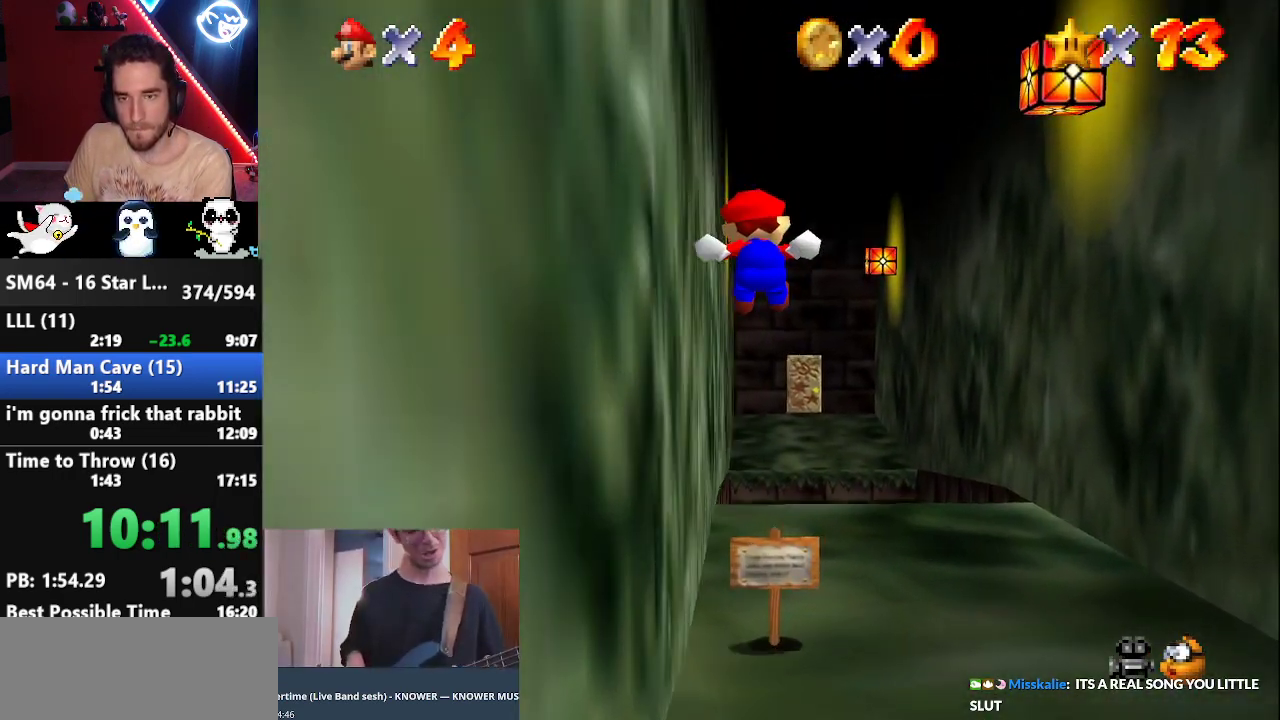
{"buttons": ["A", "Z"], "left_stick": "up", "events": [[100, "left_stick", "up-right"], [250, "left_stick", "up"], [433, "A", "down"]]}
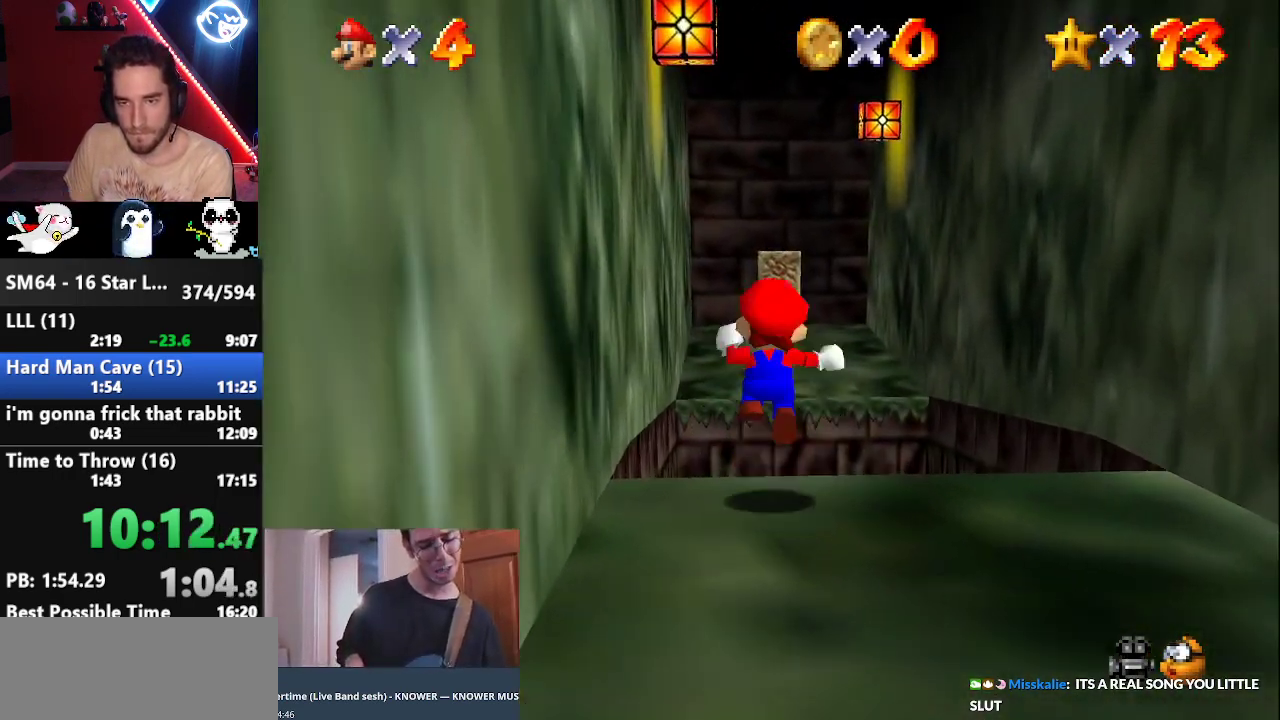
{"buttons": [], "left_stick": "up", "events": [[17, "A", "up"], [167, "R1", "down"], [200, "C_DOWN", "down"], [233, "Z", "up"], [267, "C_DOWN", "up"], [267, "R1", "up"]]}
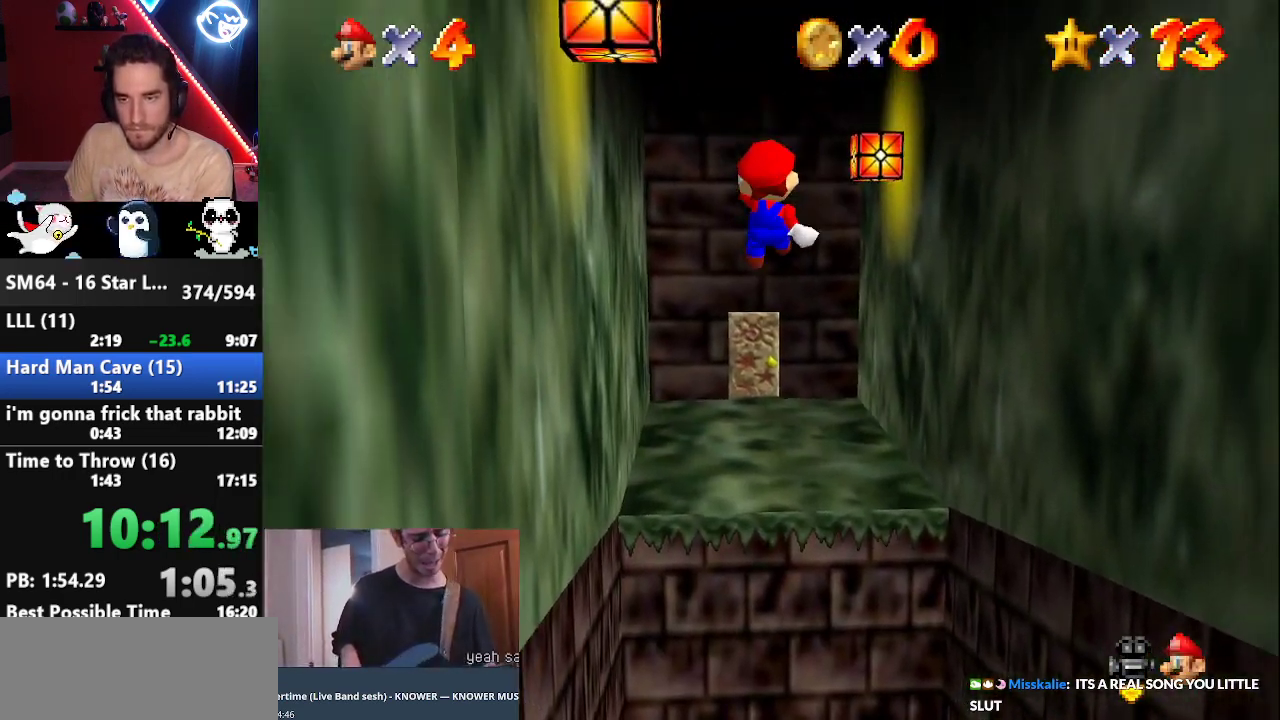
{"buttons": ["C_RIGHT"], "left_stick": "up", "events": [[433, "C_RIGHT", "down"]]}
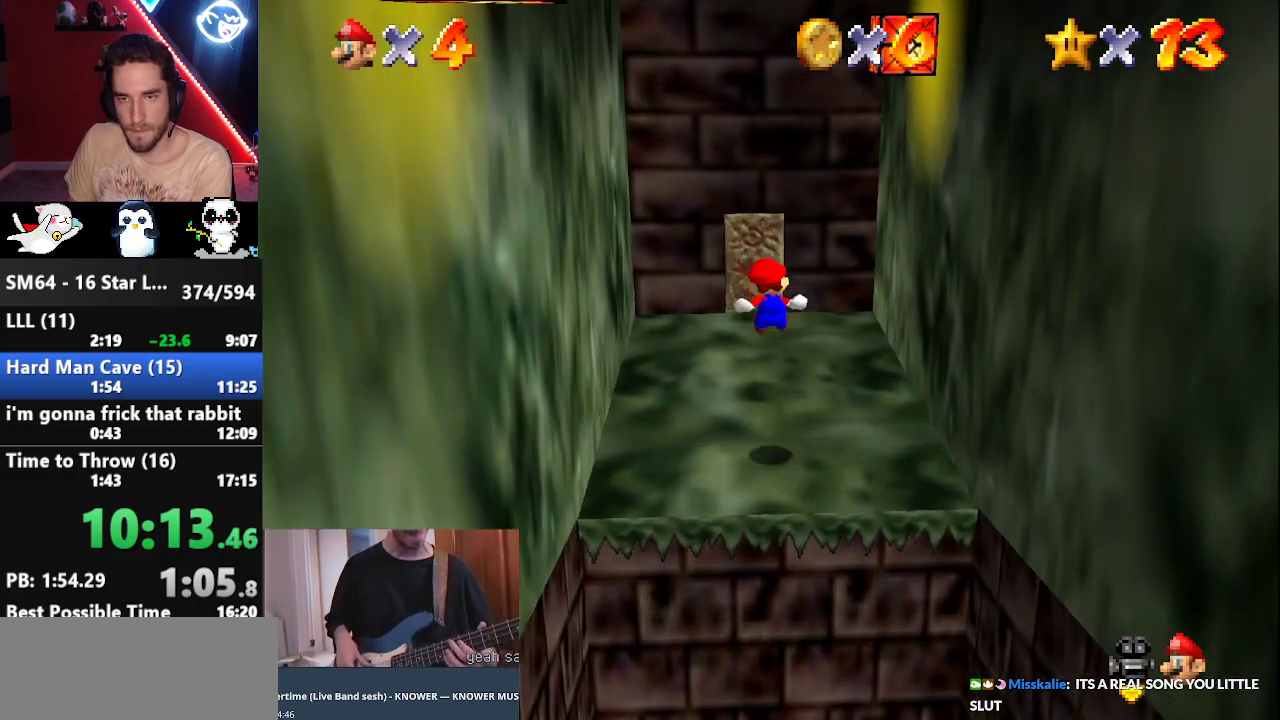
{"buttons": [], "left_stick": "up", "events": [[33, "C_RIGHT", "up"], [117, "C_RIGHT", "down"], [183, "C_RIGHT", "up"], [250, "C_RIGHT", "down"], [317, "C_RIGHT", "up"], [367, "C_RIGHT", "down"], [467, "C_RIGHT", "up"]]}
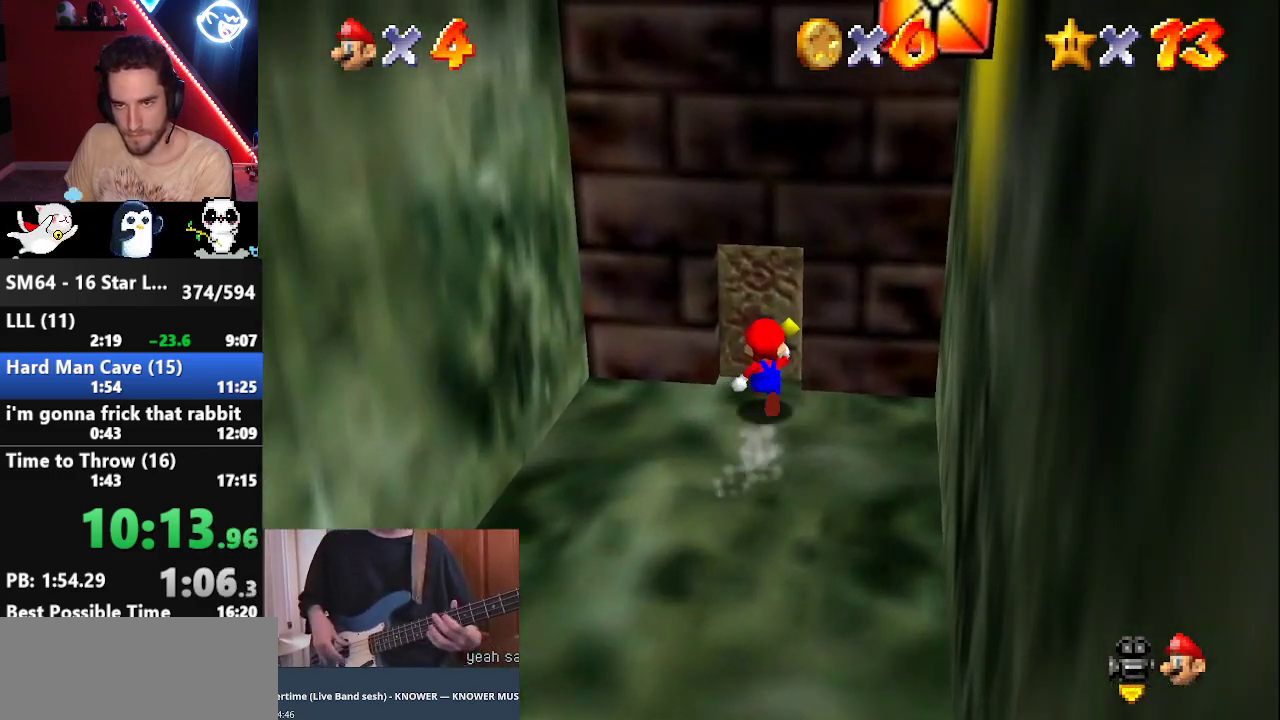
{"buttons": [], "left_stick": "up", "events": [[33, "C_RIGHT", "down"], [83, "C_RIGHT", "up"], [117, "C_RIGHT", "down"], [183, "C_RIGHT", "up"]]}
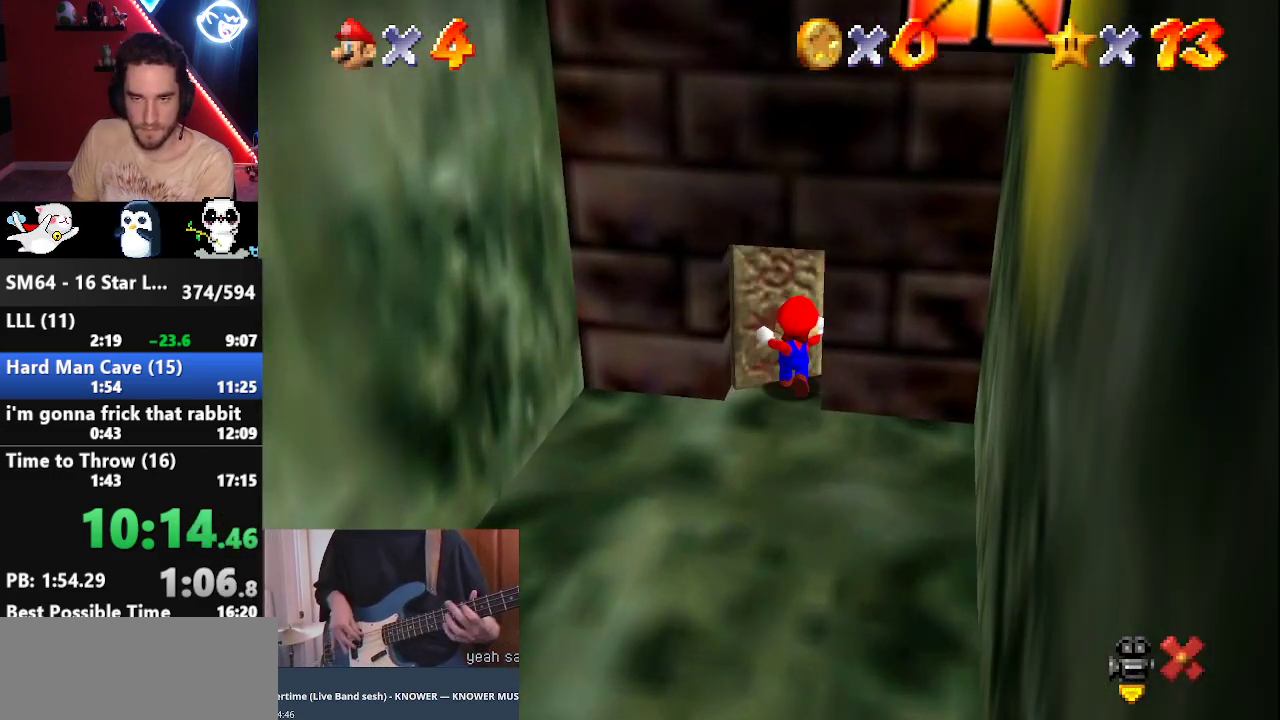
{"buttons": [], "left_stick": "up", "events": []}